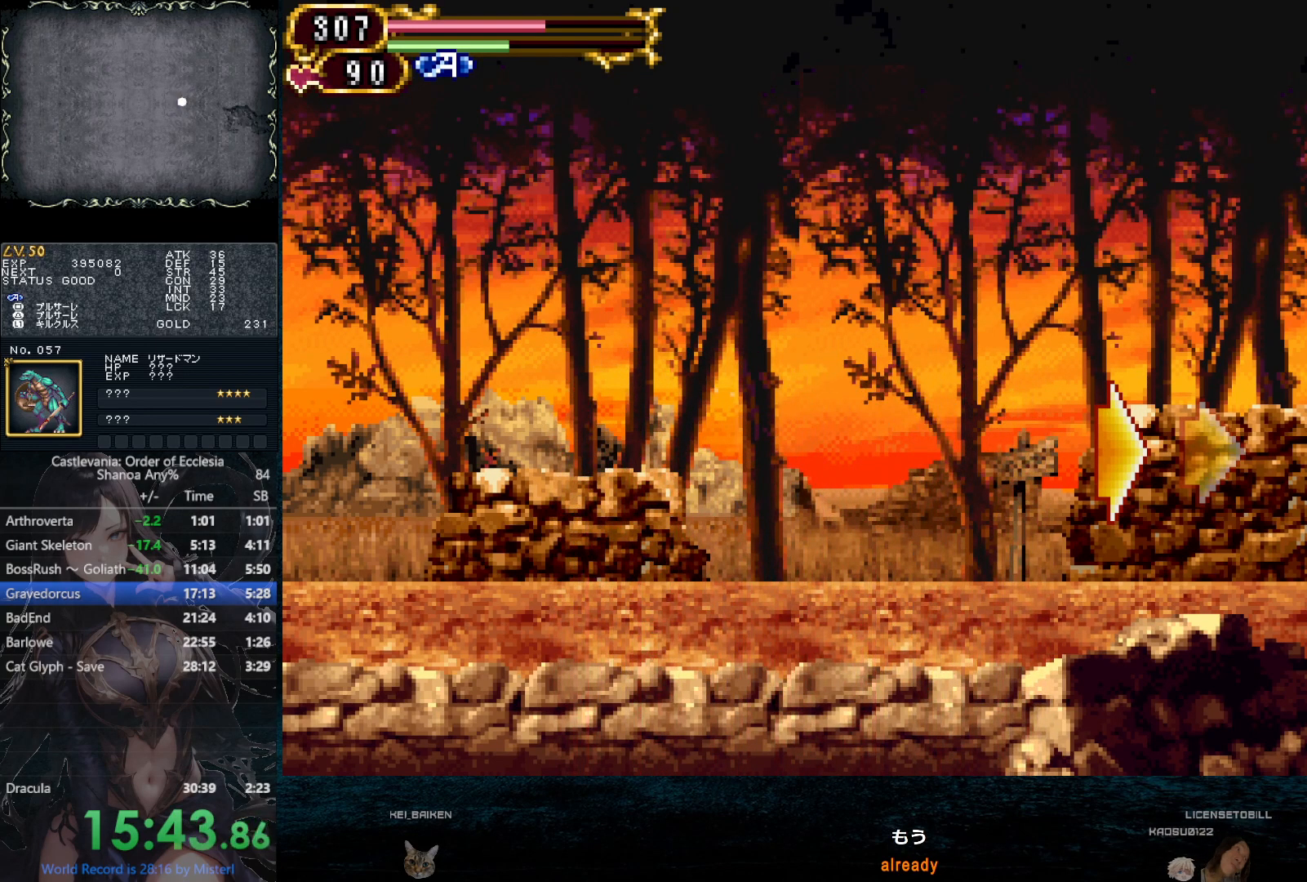
Gameplay with a controller (PlayStation layout); each line is a JSON object with the inputs held at the frame after it. "button_events" lists button changes between this image and that frame as [ms after this image, input, new state], when the widget could be followed in between (sticks are given only as held states). Not read: HOME L3 R3 keyboard_mouse.
{"buttons": ["DPAD_LEFT"], "left_stick": "center", "right_stick": "center", "button_events": [[150, "DPAD_LEFT", "down"]]}
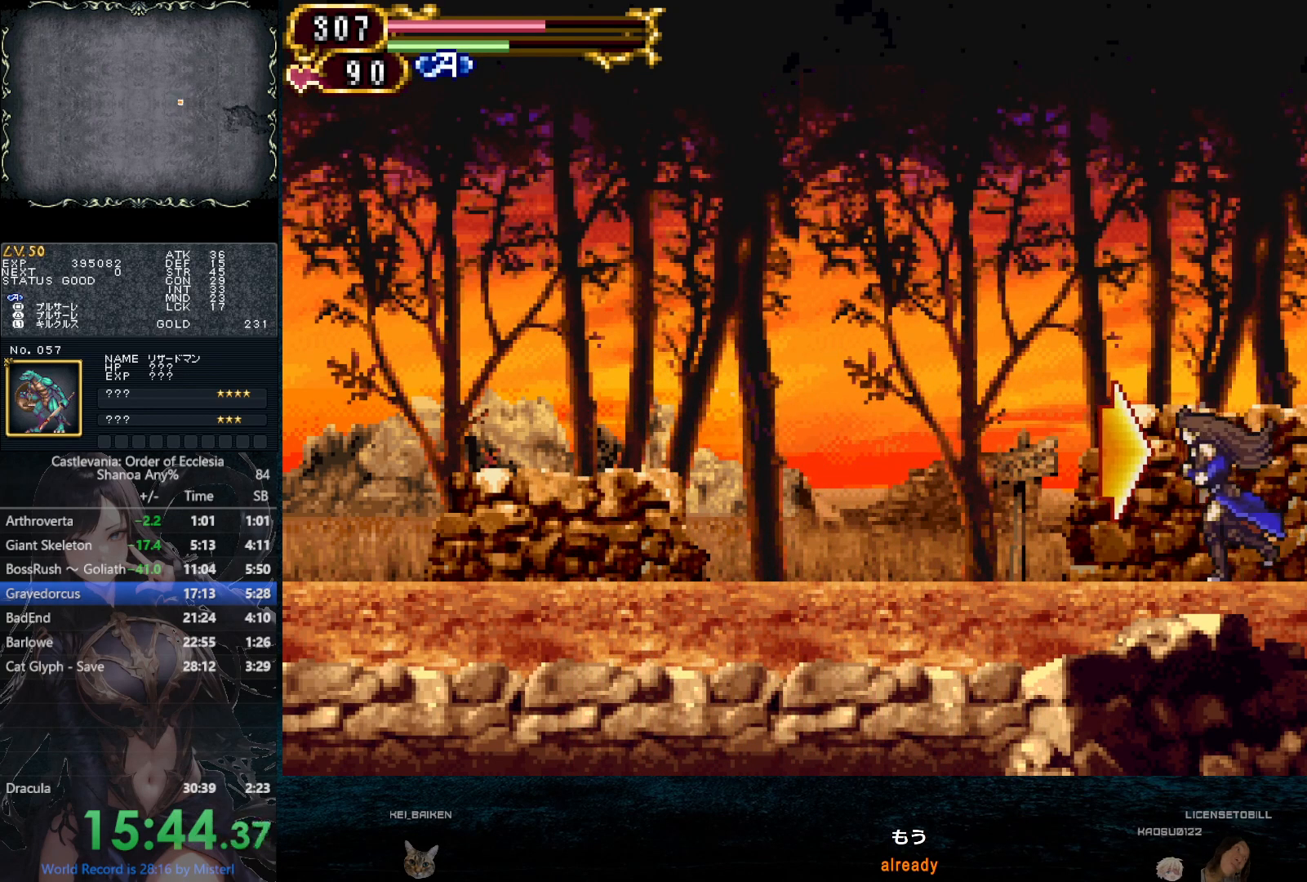
{"buttons": ["DPAD_LEFT"], "left_stick": "center", "right_stick": "center", "button_events": [[217, "DPAD_LEFT", "up"], [217, "DPAD_RIGHT", "down"], [267, "R1", "down"], [283, "DPAD_RIGHT", "up"], [300, "CIRCLE", "down"], [367, "CIRCLE", "up"], [367, "R1", "up"], [383, "DPAD_LEFT", "down"]]}
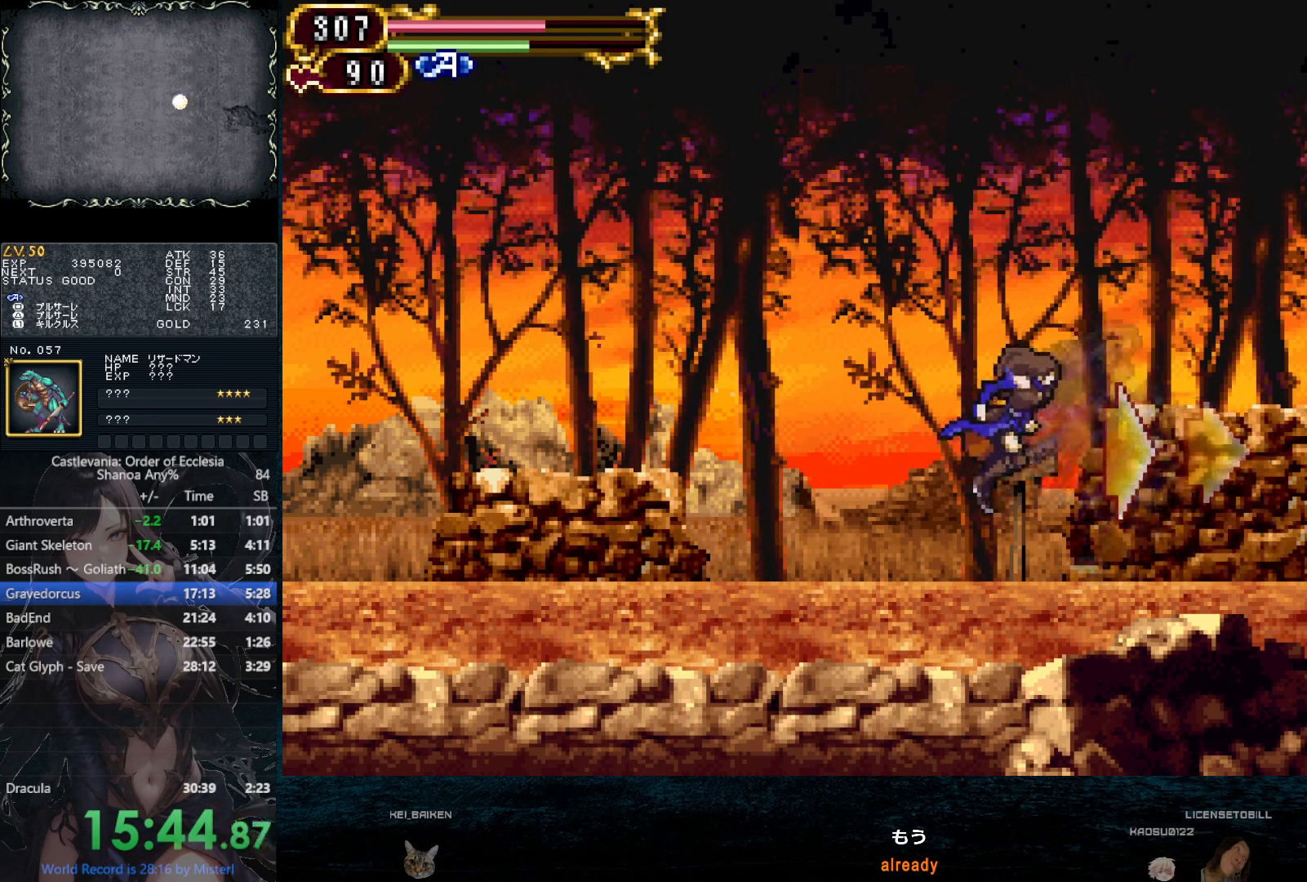
{"buttons": ["DPAD_LEFT"], "left_stick": "center", "right_stick": "center", "button_events": [[150, "DPAD_LEFT", "up"], [150, "DPAD_RIGHT", "down"], [217, "R1", "down"], [233, "CIRCLE", "down"], [233, "DPAD_RIGHT", "up"], [283, "CIRCLE", "up"], [283, "R1", "up"], [300, "DPAD_LEFT", "down"]]}
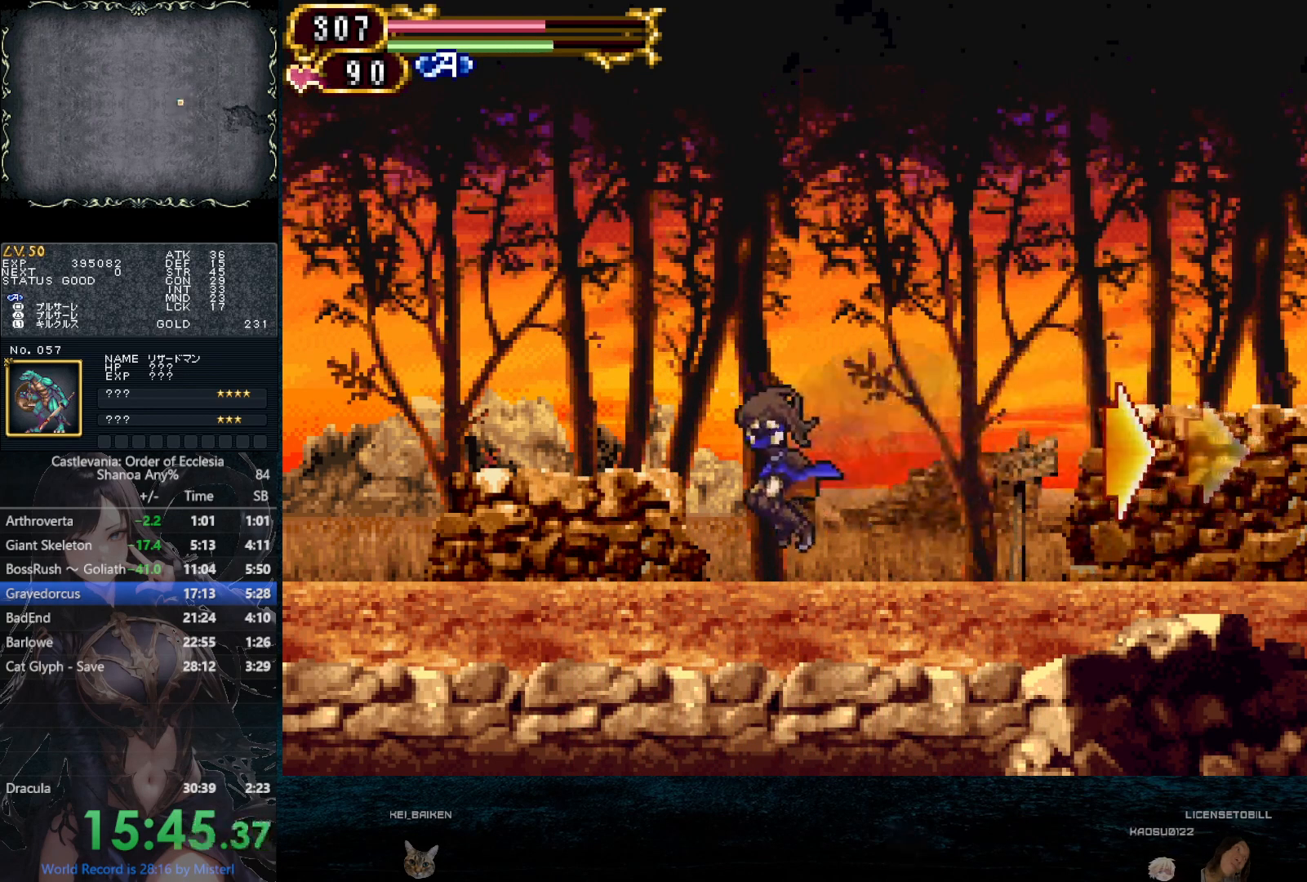
{"buttons": [], "left_stick": "center", "right_stick": "center", "button_events": [[83, "DPAD_LEFT", "up"], [100, "DPAD_RIGHT", "down"], [117, "R1", "down"], [150, "CIRCLE", "down"], [150, "DPAD_RIGHT", "up"], [217, "CIRCLE", "up"], [217, "R1", "up"], [233, "DPAD_LEFT", "down"], [483, "DPAD_LEFT", "up"]]}
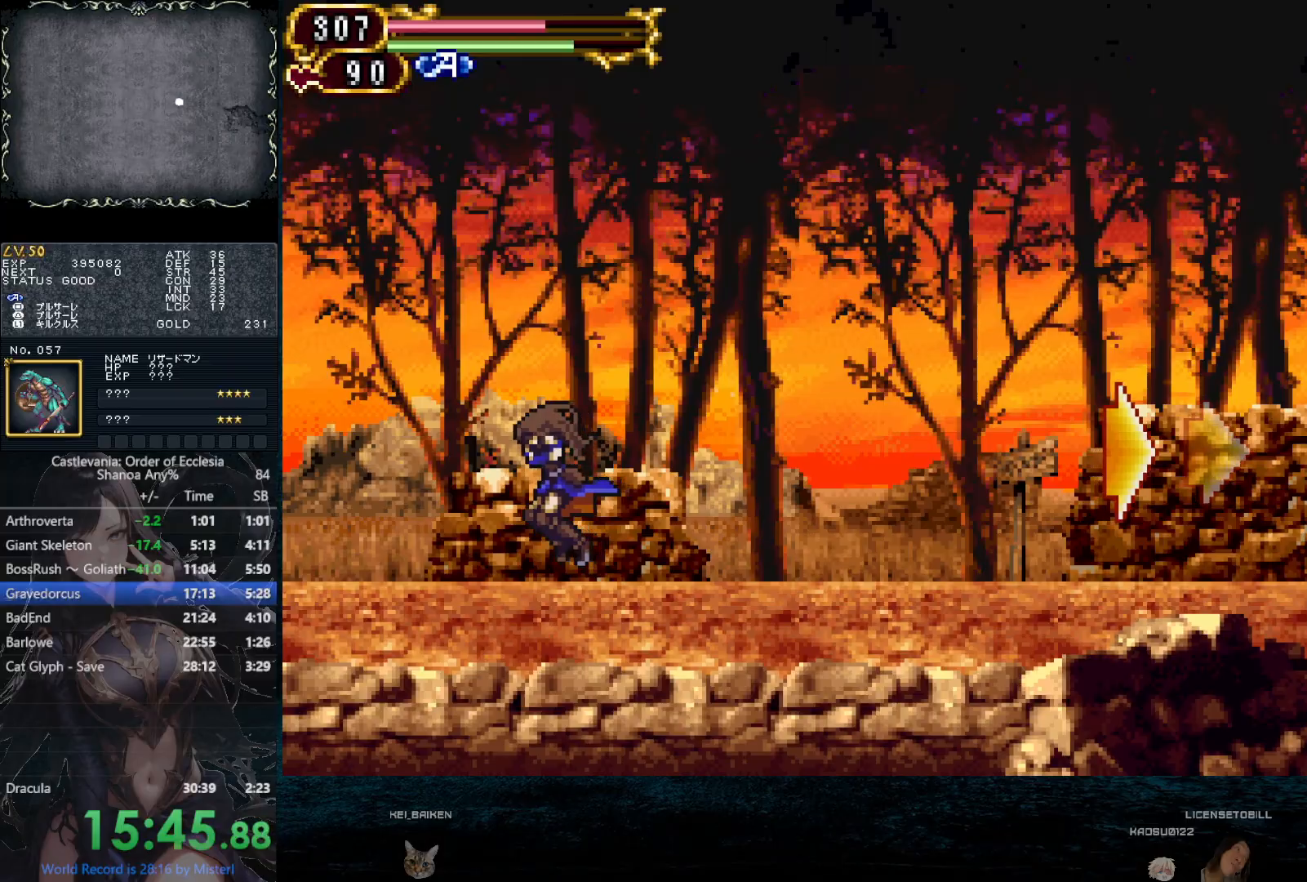
{"buttons": ["CIRCLE", "R1"], "left_stick": "center", "right_stick": "center", "button_events": [[33, "DPAD_RIGHT", "down"], [50, "R1", "down"], [83, "DPAD_RIGHT", "up"], [117, "R1", "up"], [167, "DPAD_LEFT", "down"], [383, "DPAD_LEFT", "up"], [400, "DPAD_RIGHT", "down"], [467, "R1", "down"], [483, "CIRCLE", "down"], [500, "DPAD_RIGHT", "up"]]}
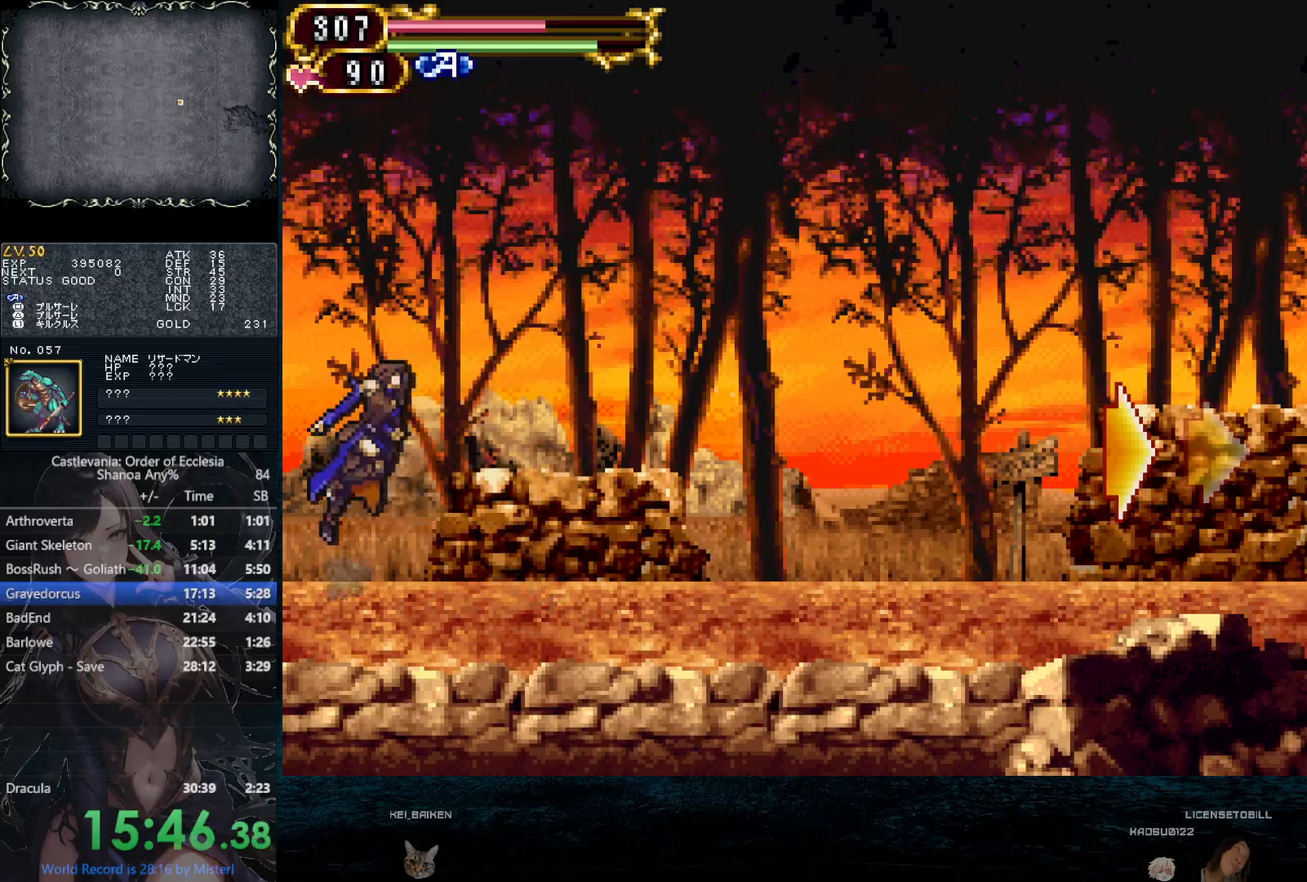
{"buttons": ["DPAD_LEFT"], "left_stick": "center", "right_stick": "center", "button_events": [[50, "CIRCLE", "up"], [50, "R1", "up"], [67, "DPAD_LEFT", "down"]]}
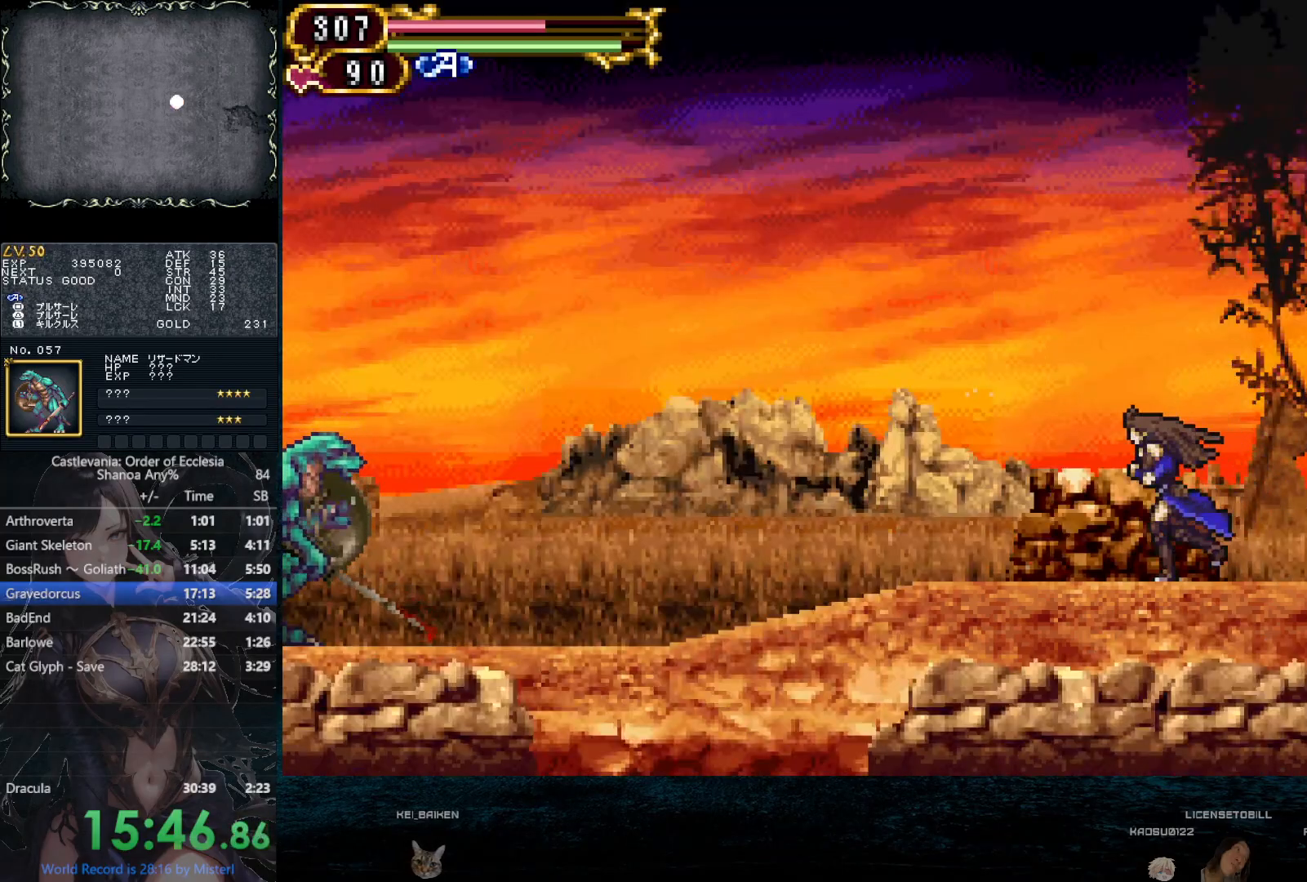
{"buttons": [], "left_stick": "center", "right_stick": "center", "button_events": [[217, "DPAD_LEFT", "up"], [233, "DPAD_RIGHT", "down"], [317, "DPAD_RIGHT", "up"]]}